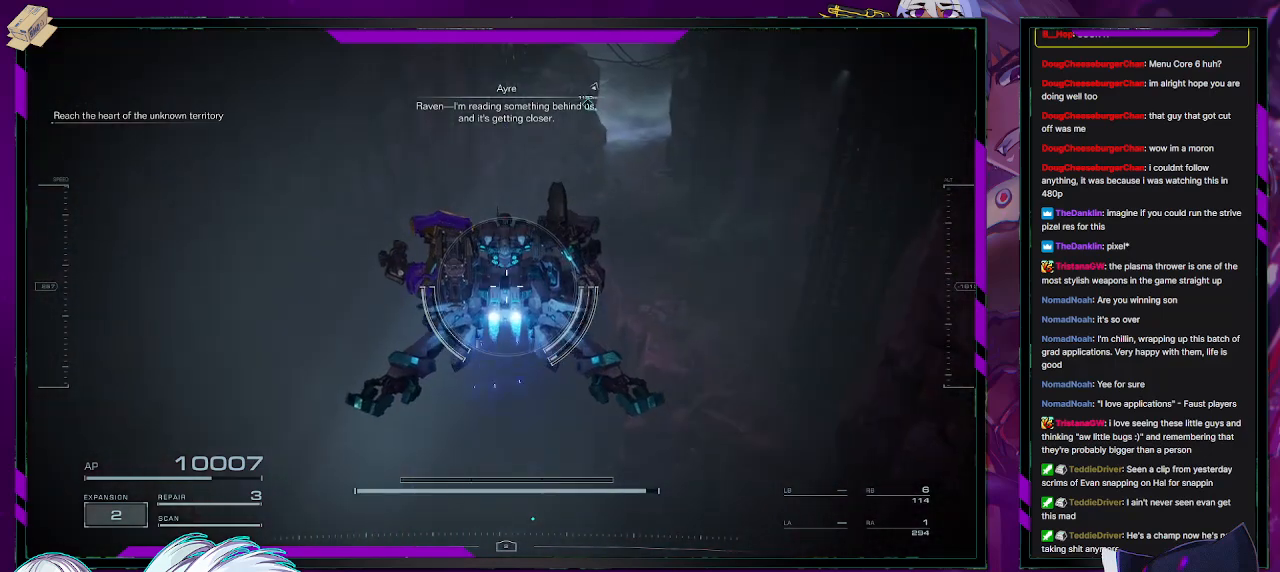
Gameplay with a controller (Xbox layout); each line is a JSON object with the inputs held at the frame after it. "events" lists button and stick changes between this image and that frame as [ms after this image, input, new state], when the widget could be followed in between.
{"buttons": [], "left_stick": "center", "right_stick": "left", "events": [[100, "right_stick", "left"], [167, "left_stick", "center"]]}
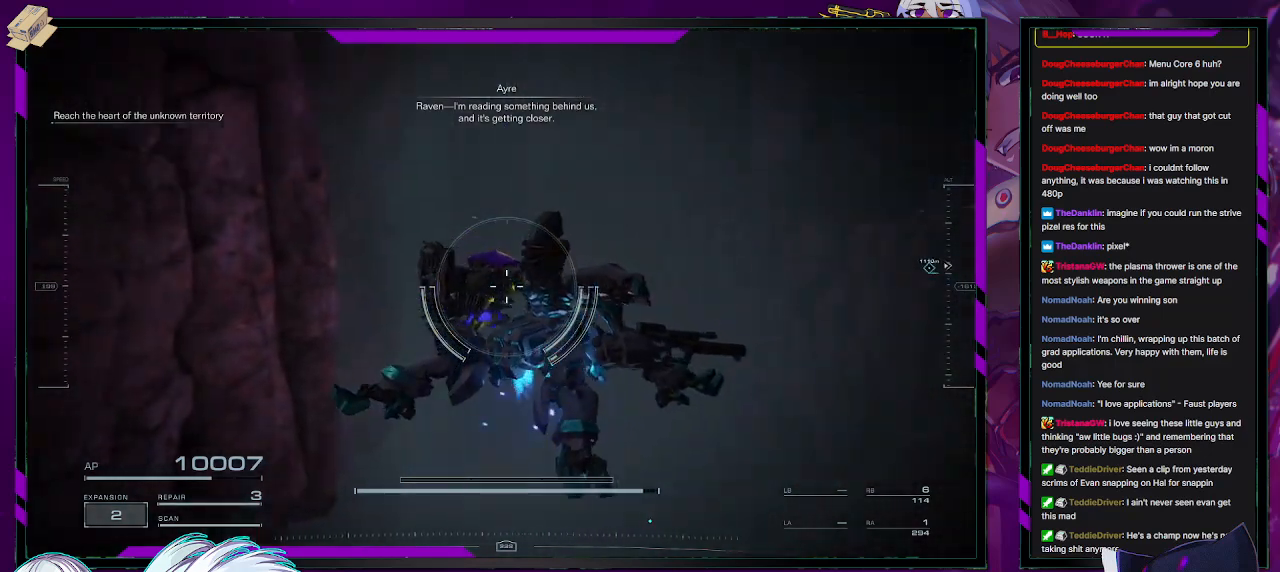
{"buttons": [], "left_stick": "down-right", "right_stick": "left", "events": [[283, "left_stick", "down-right"]]}
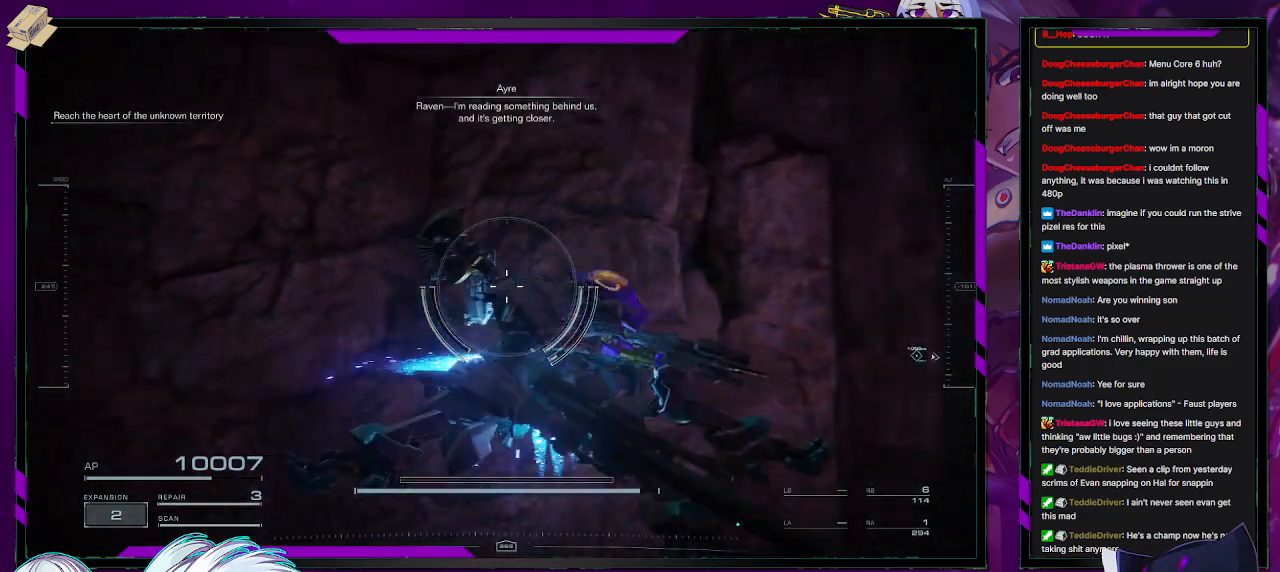
{"buttons": [], "left_stick": "down-right", "right_stick": "left", "events": []}
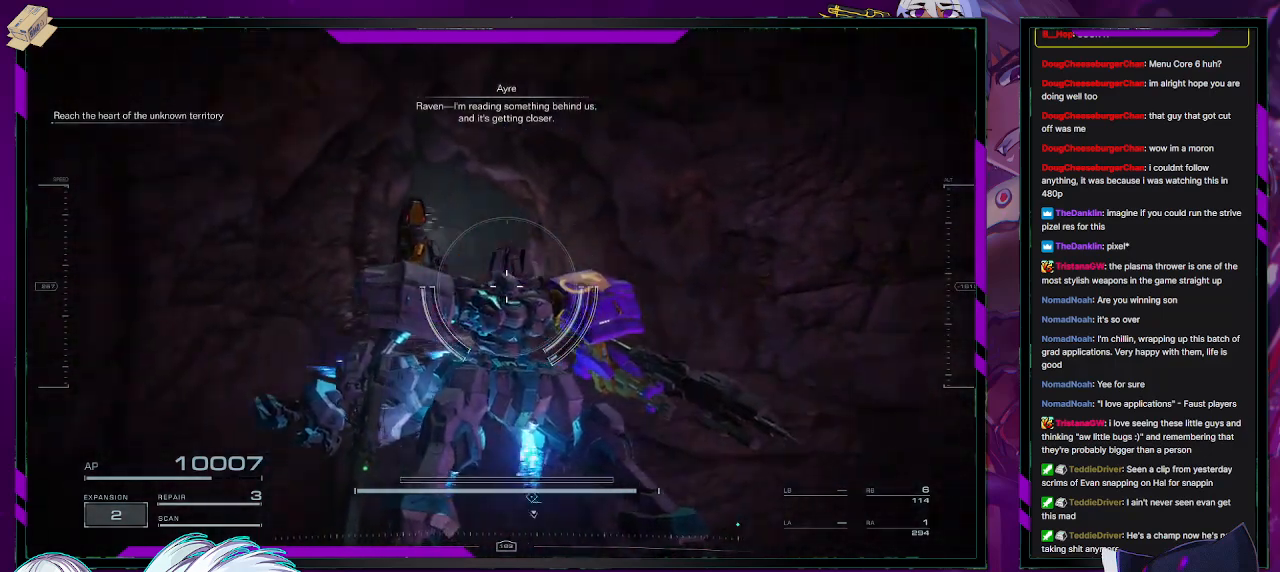
{"buttons": [], "left_stick": "down-right", "right_stick": "center", "events": [[67, "right_stick", "center"], [233, "right_stick", "down"], [317, "right_stick", "down-left"], [417, "right_stick", "center"]]}
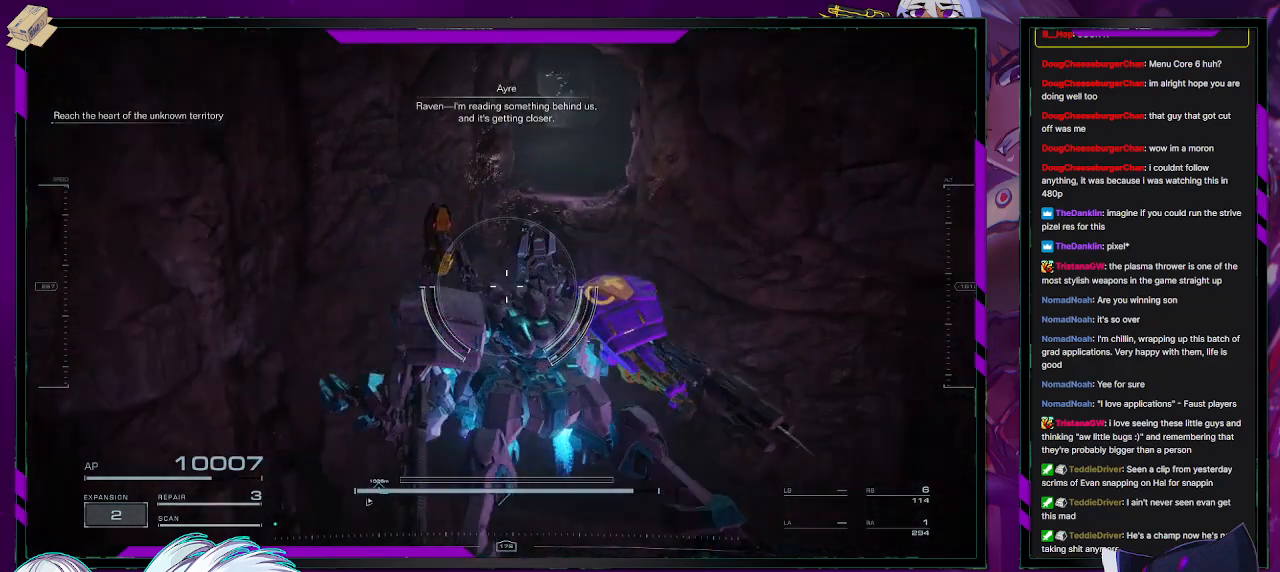
{"buttons": [], "left_stick": "up", "right_stick": "center", "events": [[200, "left_stick", "up-right"], [333, "left_stick", "up"]]}
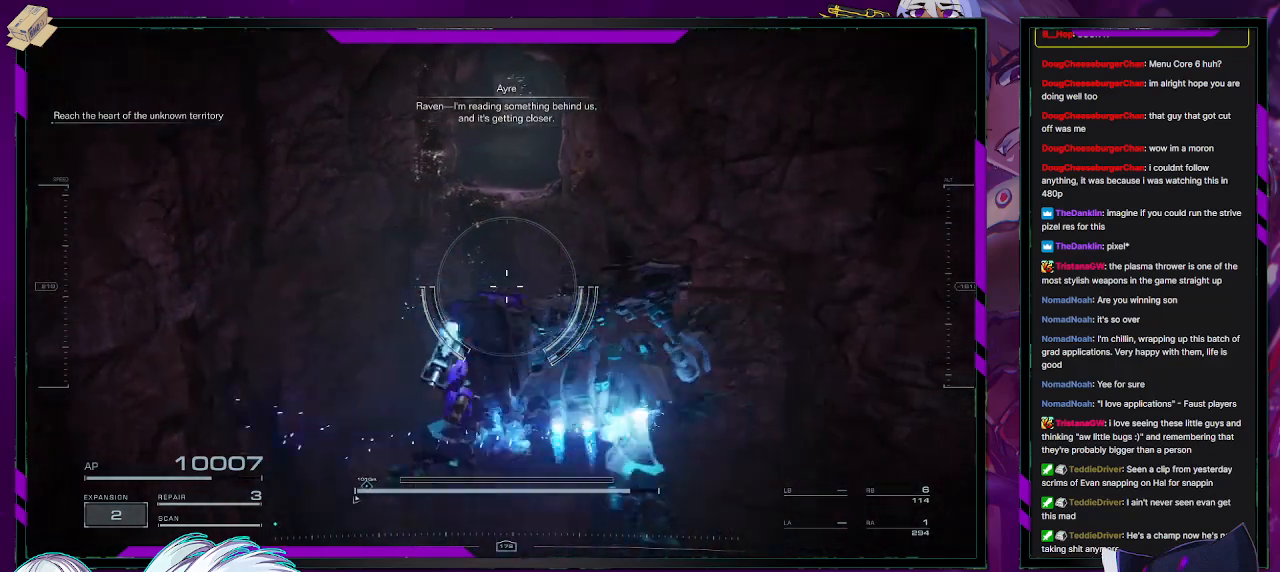
{"buttons": [], "left_stick": "up", "right_stick": "center", "events": [[67, "right_stick", "up"], [200, "right_stick", "center"]]}
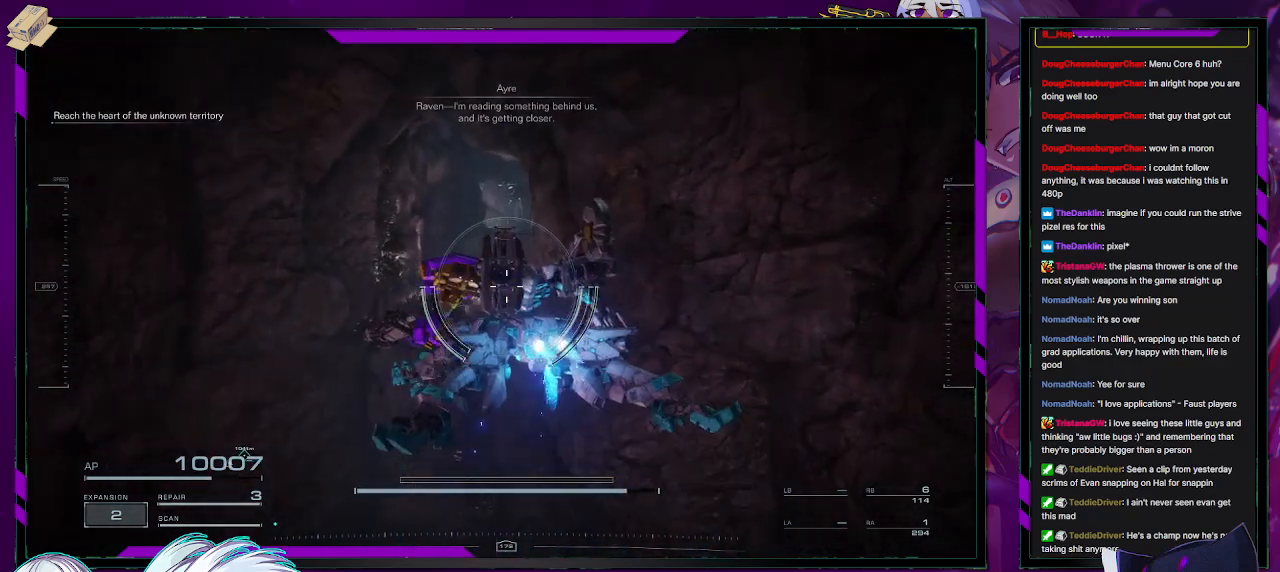
{"buttons": [], "left_stick": "up", "right_stick": "center", "events": []}
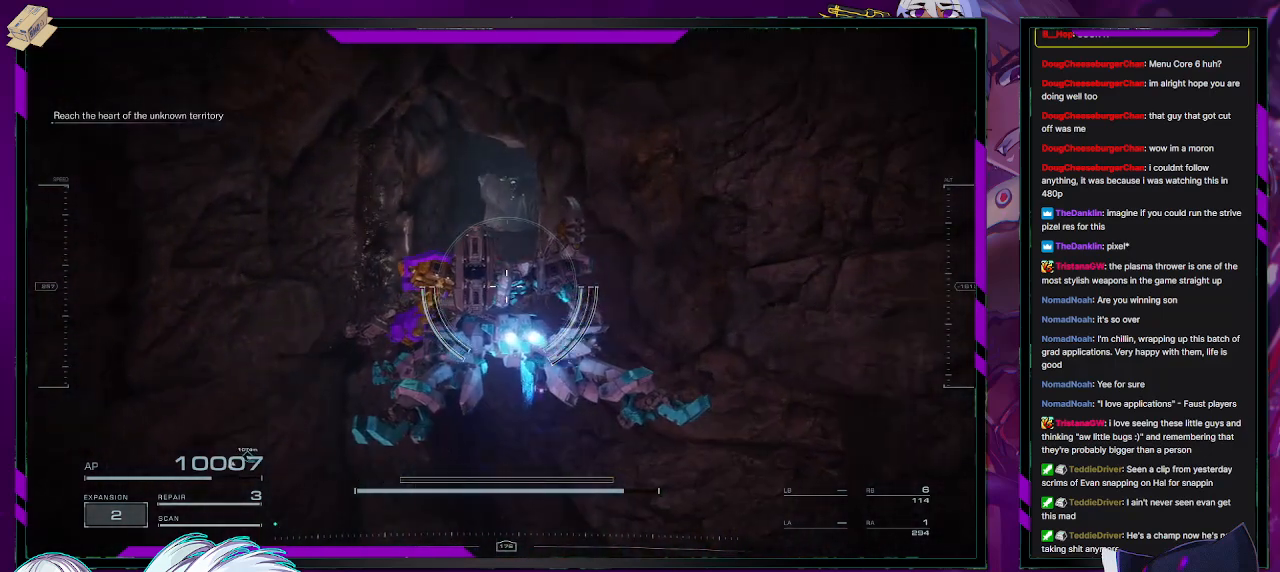
{"buttons": [], "left_stick": "up", "right_stick": "center", "events": []}
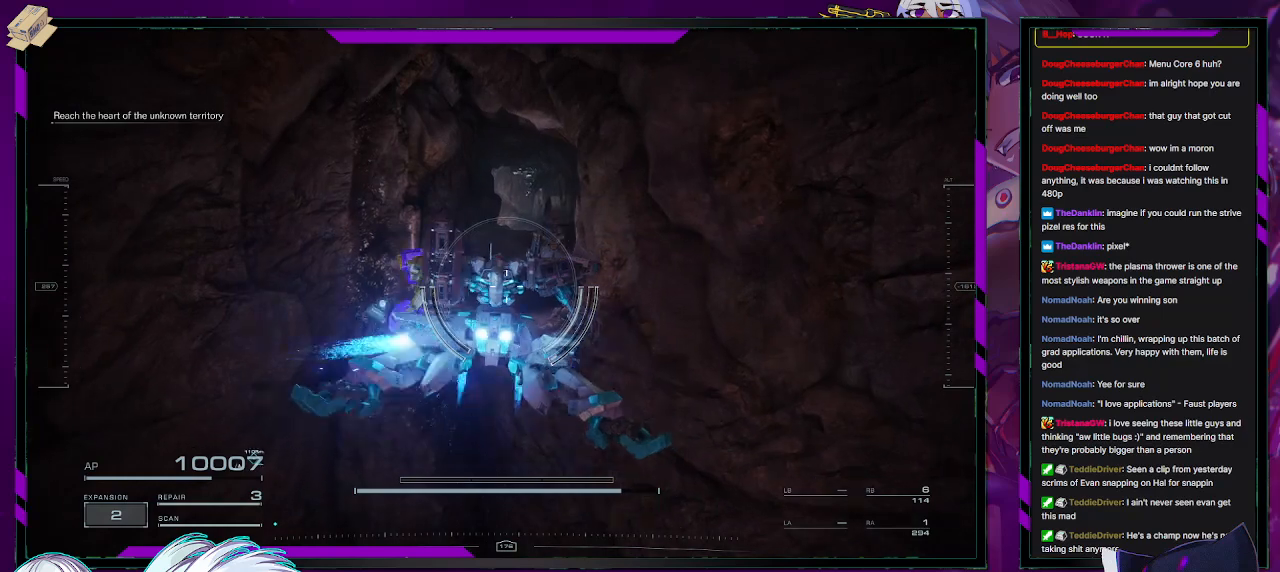
{"buttons": [], "left_stick": "up", "right_stick": "center", "events": []}
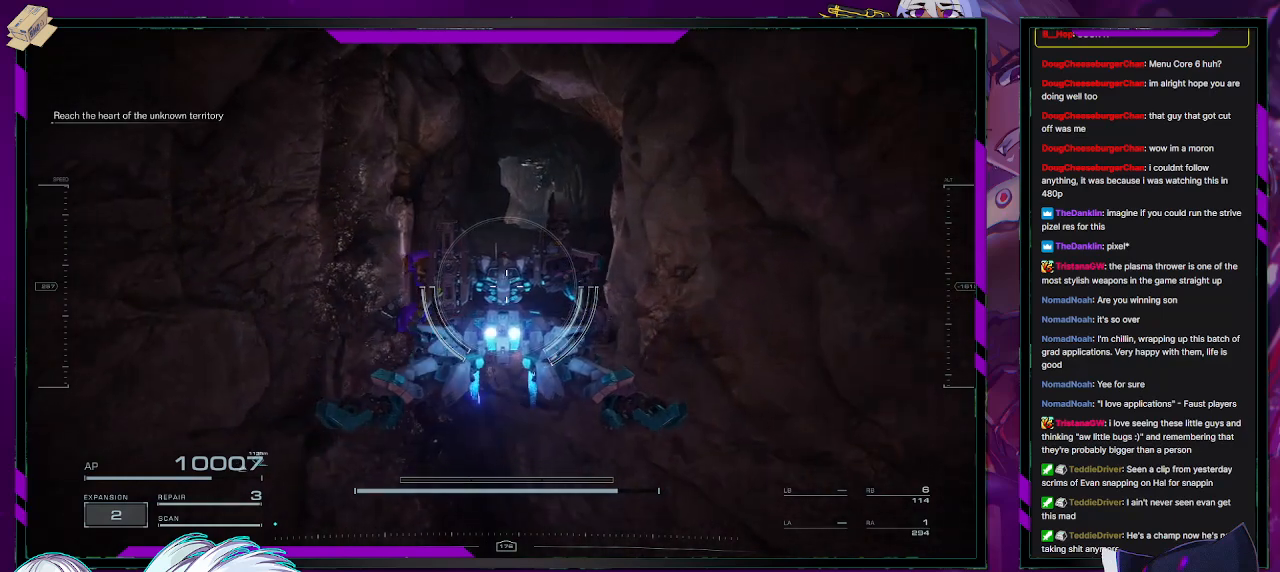
{"buttons": [], "left_stick": "up", "right_stick": "center", "events": []}
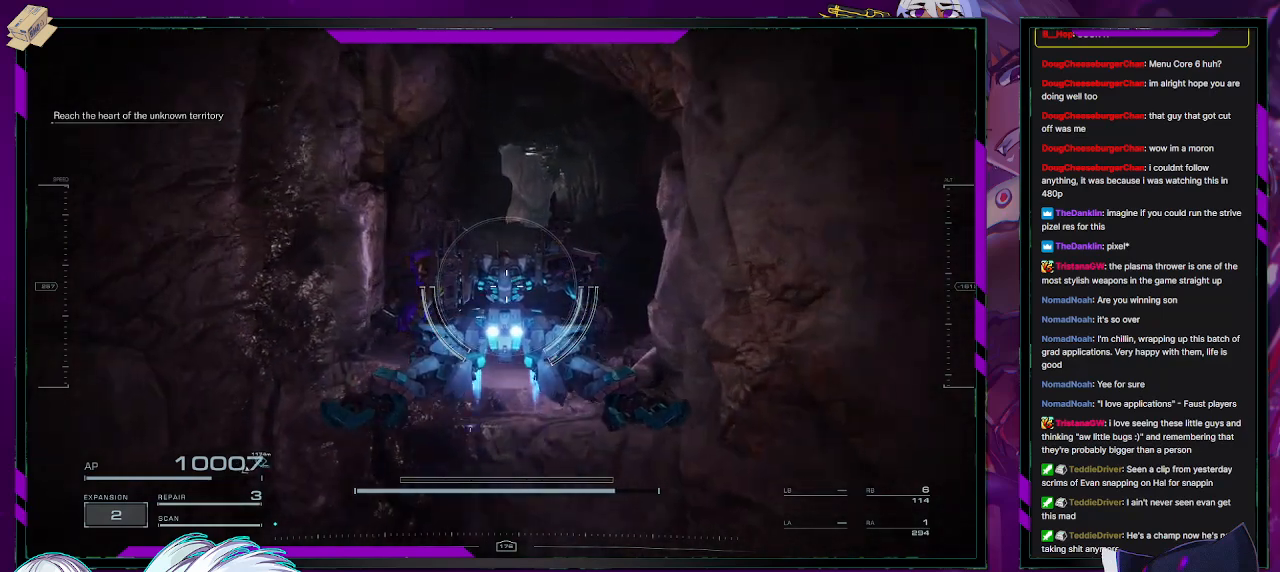
{"buttons": [], "left_stick": "up", "right_stick": "center", "events": [[417, "A", "down"], [483, "A", "up"]]}
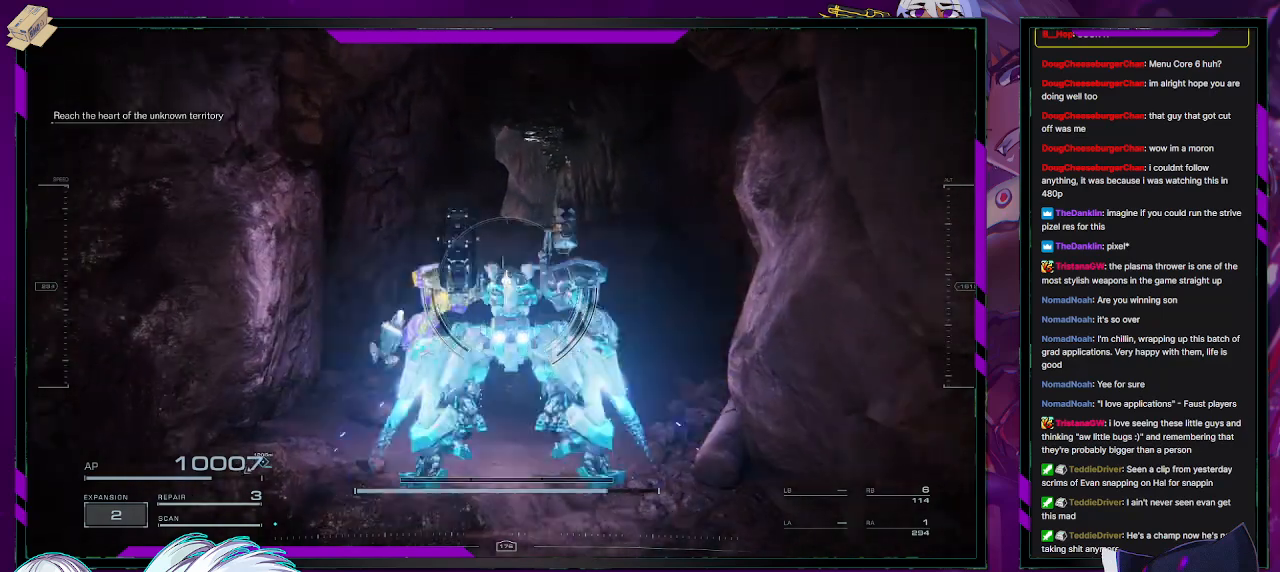
{"buttons": [], "left_stick": "up", "right_stick": "center", "events": [[150, "left_stick", "center"], [333, "left_stick", "up"]]}
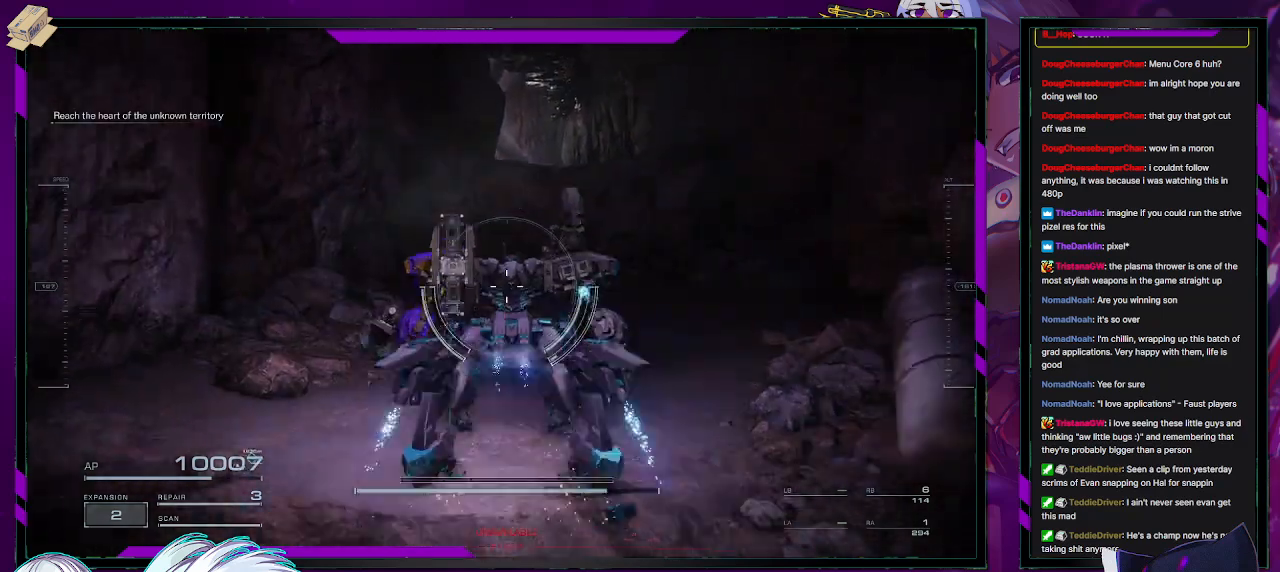
{"buttons": [], "left_stick": "up", "right_stick": "center", "events": [[67, "left_stick", "up-right"], [417, "left_stick", "up"]]}
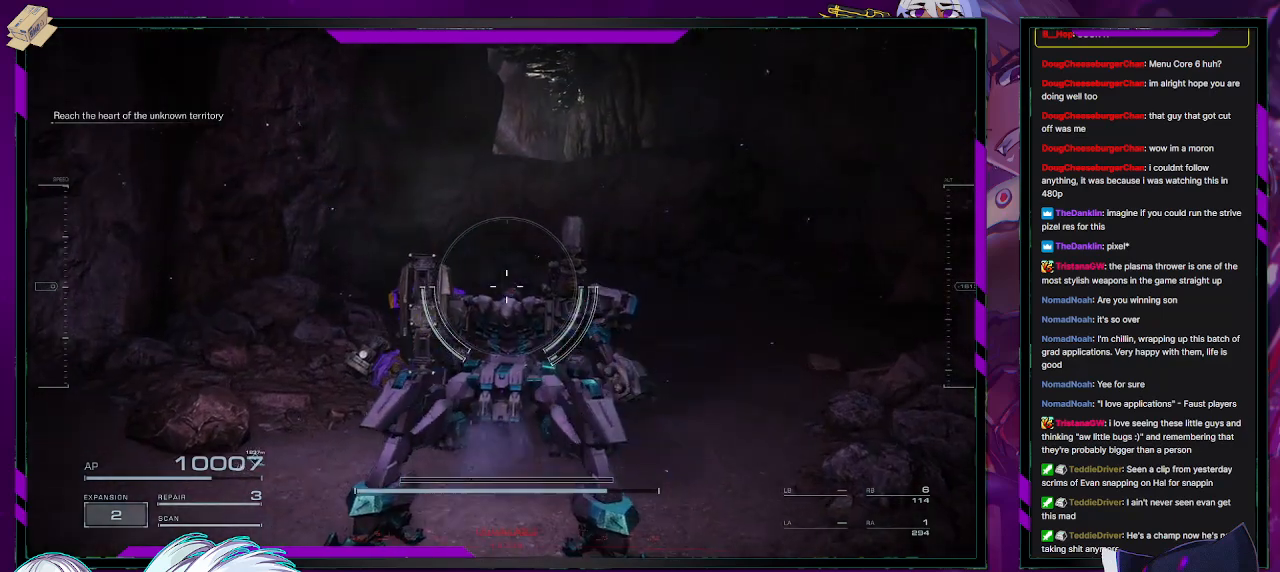
{"buttons": [], "left_stick": "up-right", "right_stick": "center", "events": [[117, "left_stick", "up-right"], [333, "right_stick", "up"], [433, "right_stick", "center"]]}
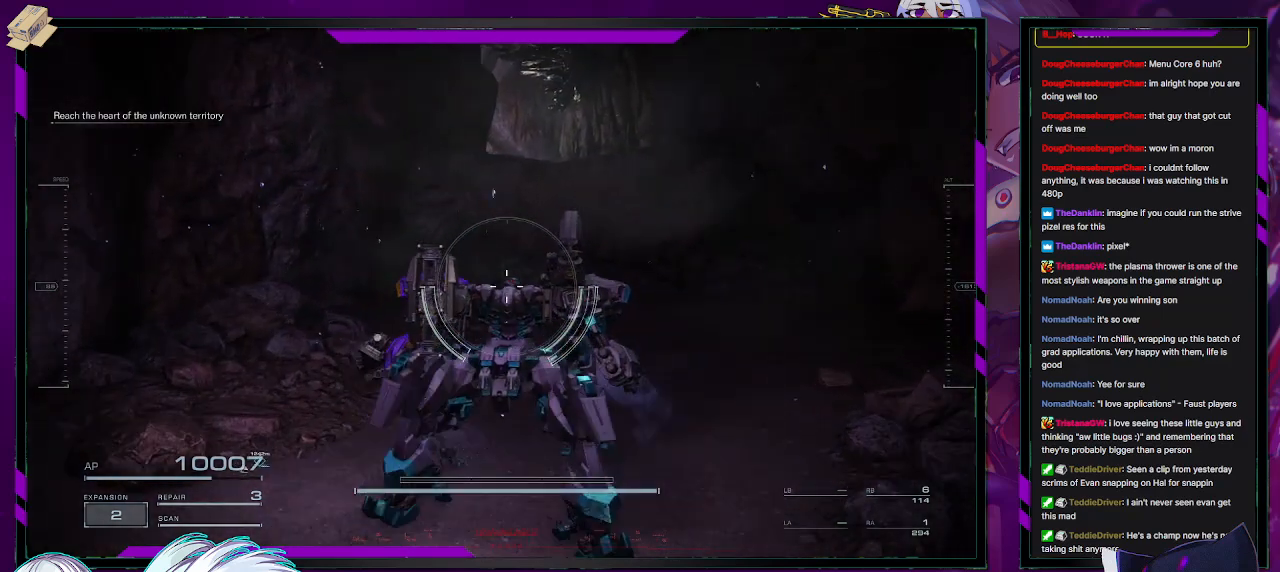
{"buttons": ["A"], "left_stick": "up-right", "right_stick": "center", "events": [[233, "A", "down"]]}
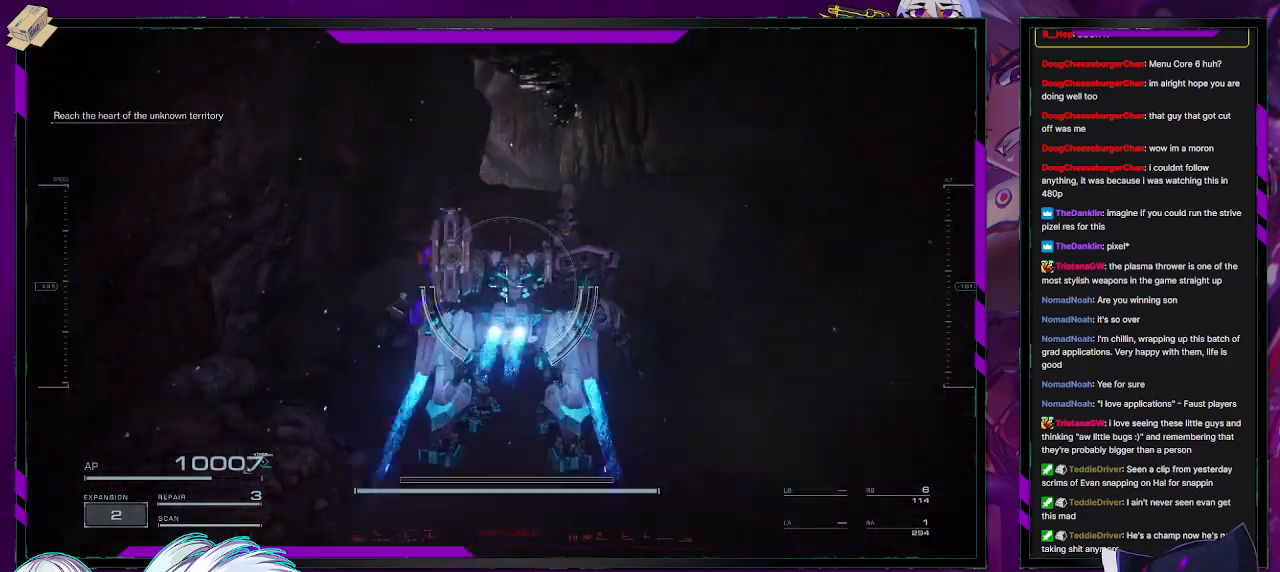
{"buttons": ["A"], "left_stick": "up-right", "right_stick": "center", "events": []}
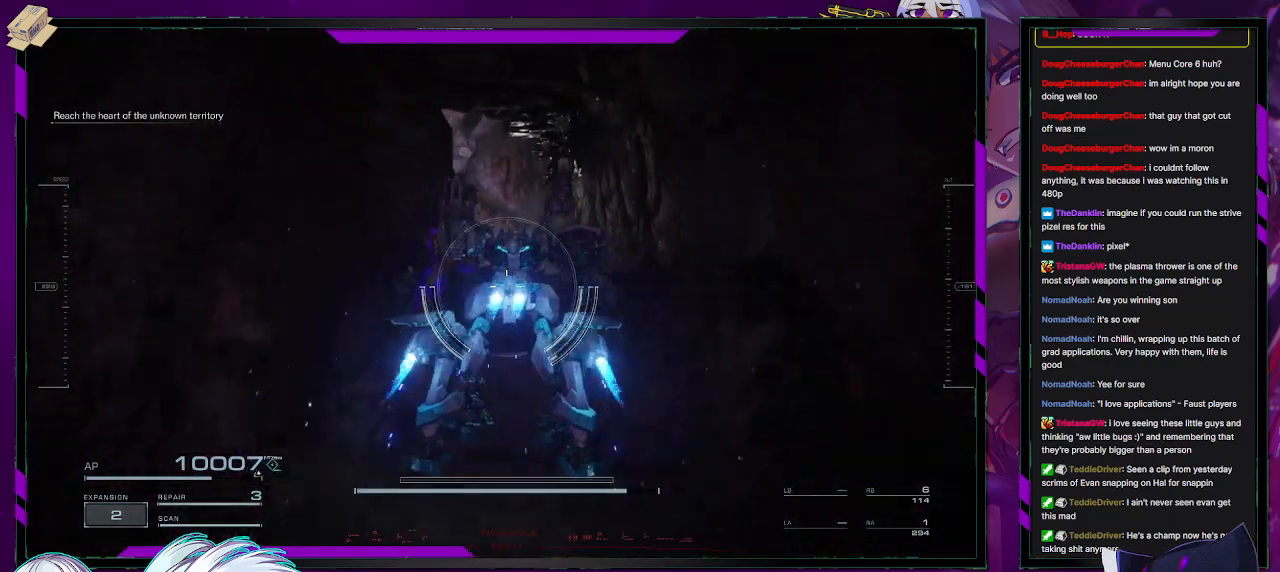
{"buttons": [], "left_stick": "up", "right_stick": "down-left", "events": [[50, "A", "up"], [283, "left_stick", "up"], [400, "right_stick", "down-left"]]}
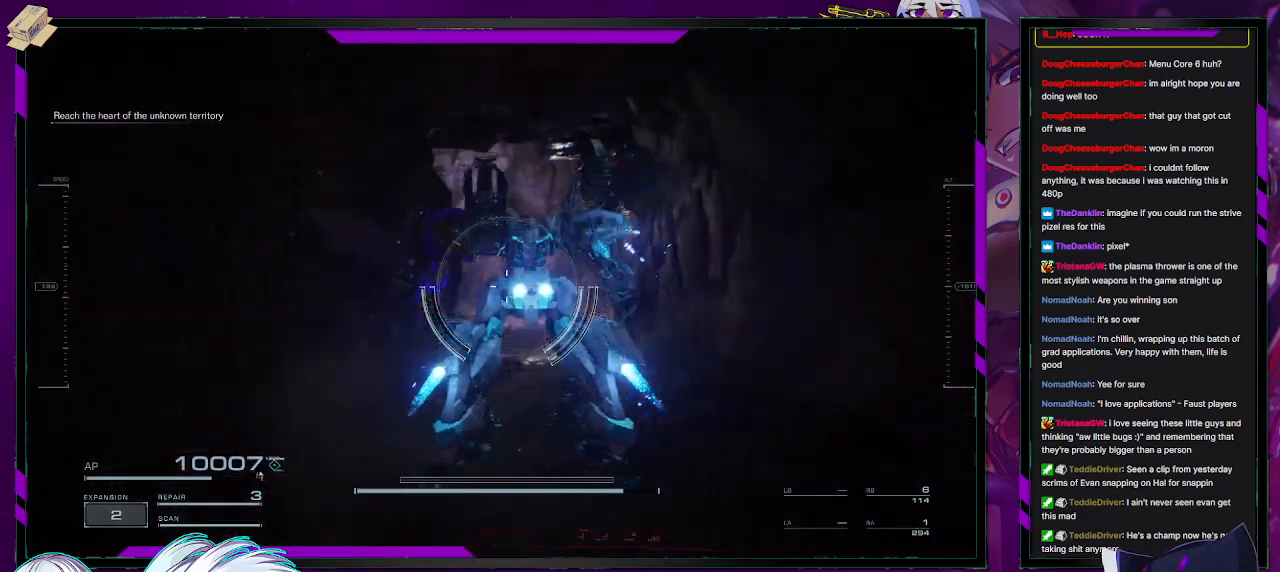
{"buttons": [], "left_stick": "up", "right_stick": "center", "events": [[167, "right_stick", "center"]]}
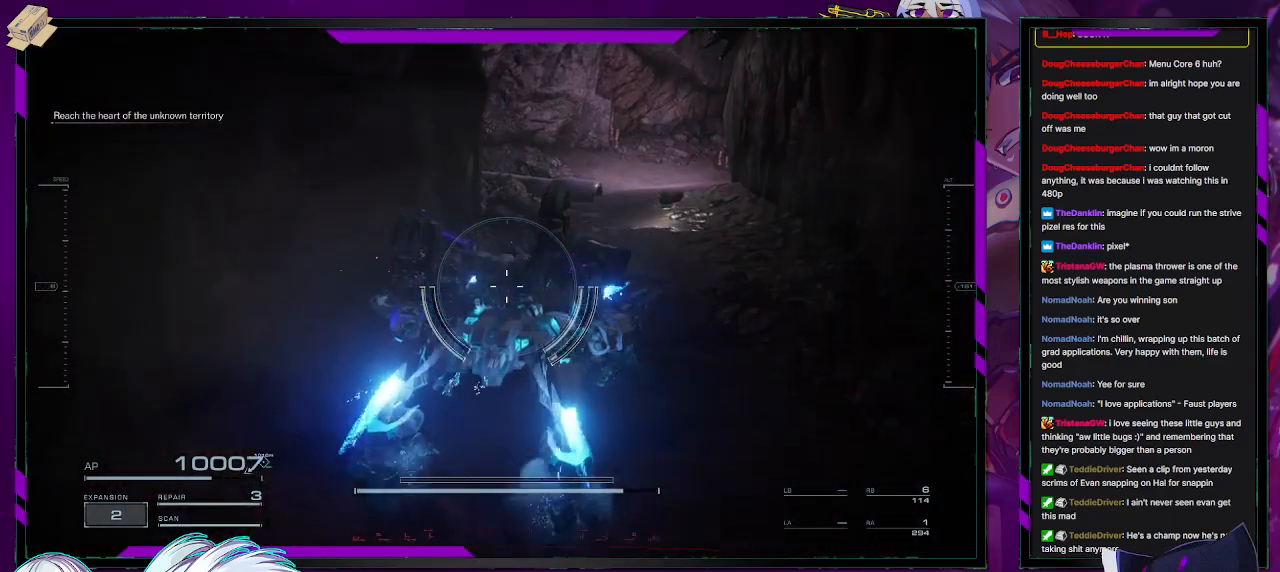
{"buttons": [], "left_stick": "up", "right_stick": "center", "events": [[150, "right_stick", "up-right"], [300, "right_stick", "center"]]}
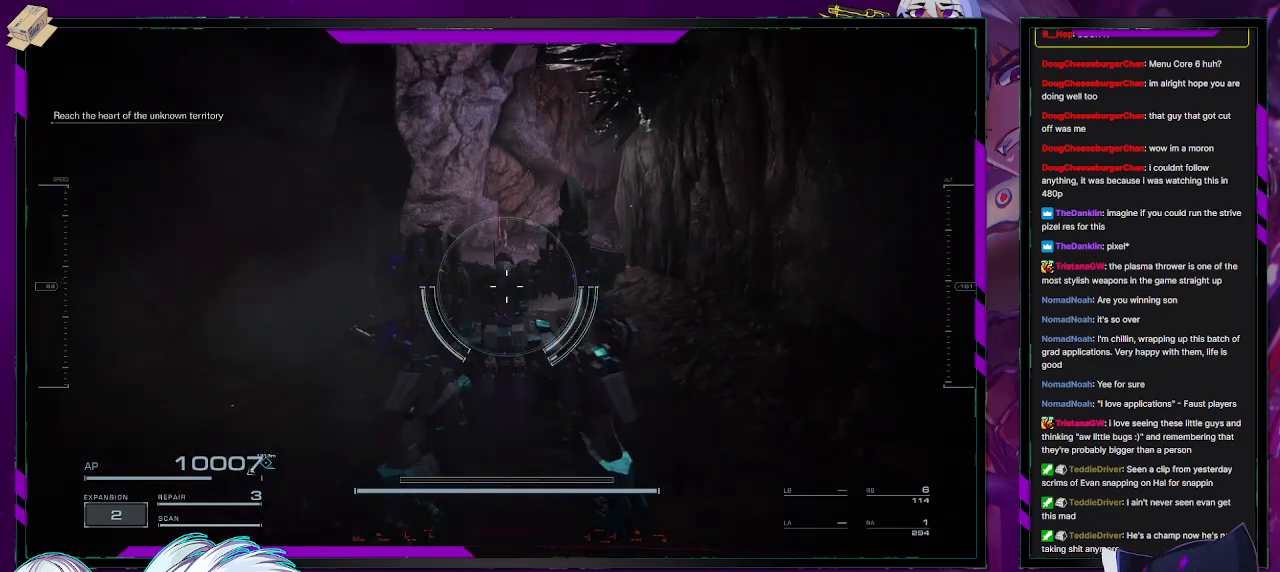
{"buttons": [], "left_stick": "up-right", "right_stick": "left", "events": [[217, "right_stick", "left"], [350, "left_stick", "up-right"]]}
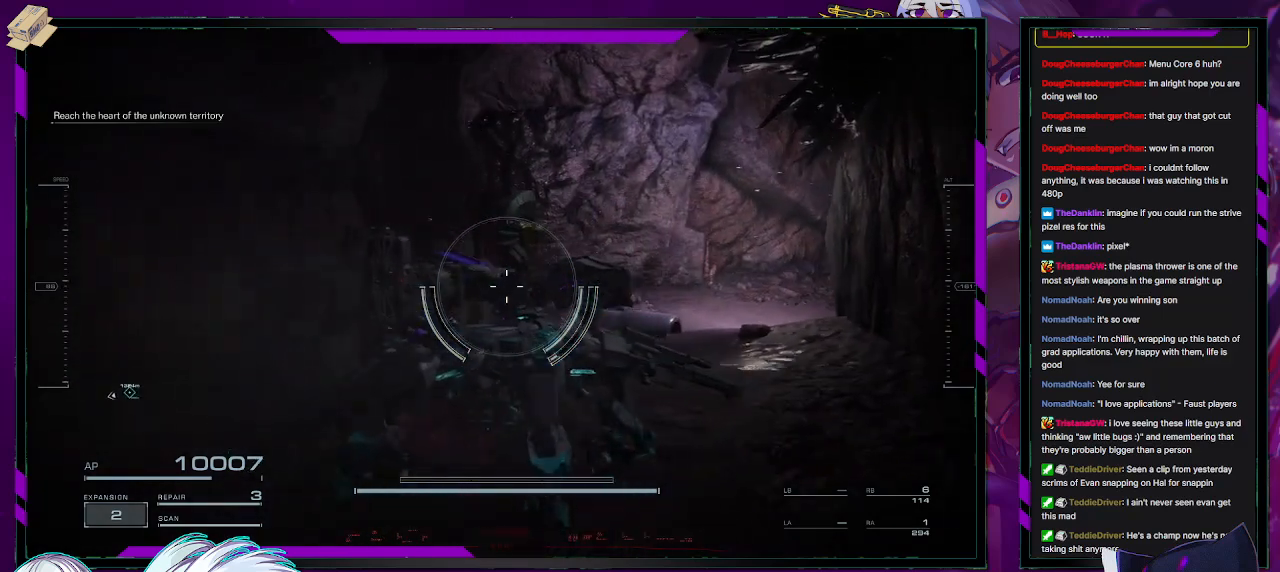
{"buttons": [], "left_stick": "up-right", "right_stick": "up-right", "events": [[17, "right_stick", "center"], [433, "right_stick", "up-right"]]}
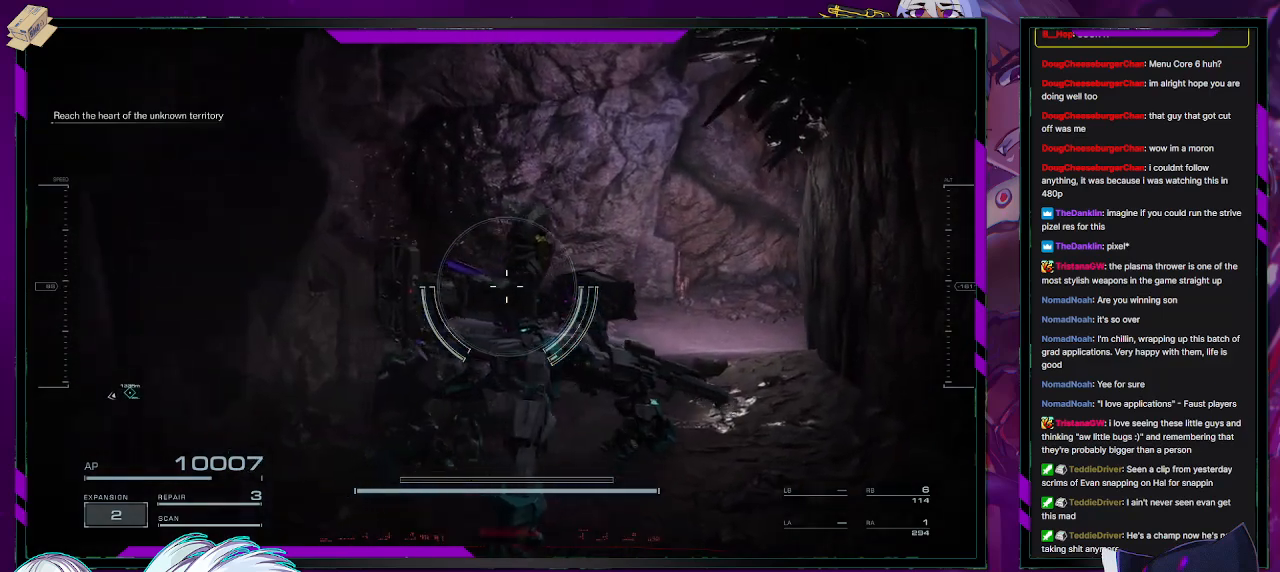
{"buttons": [], "left_stick": "up", "right_stick": "center", "events": [[100, "left_stick", "up"], [183, "right_stick", "center"]]}
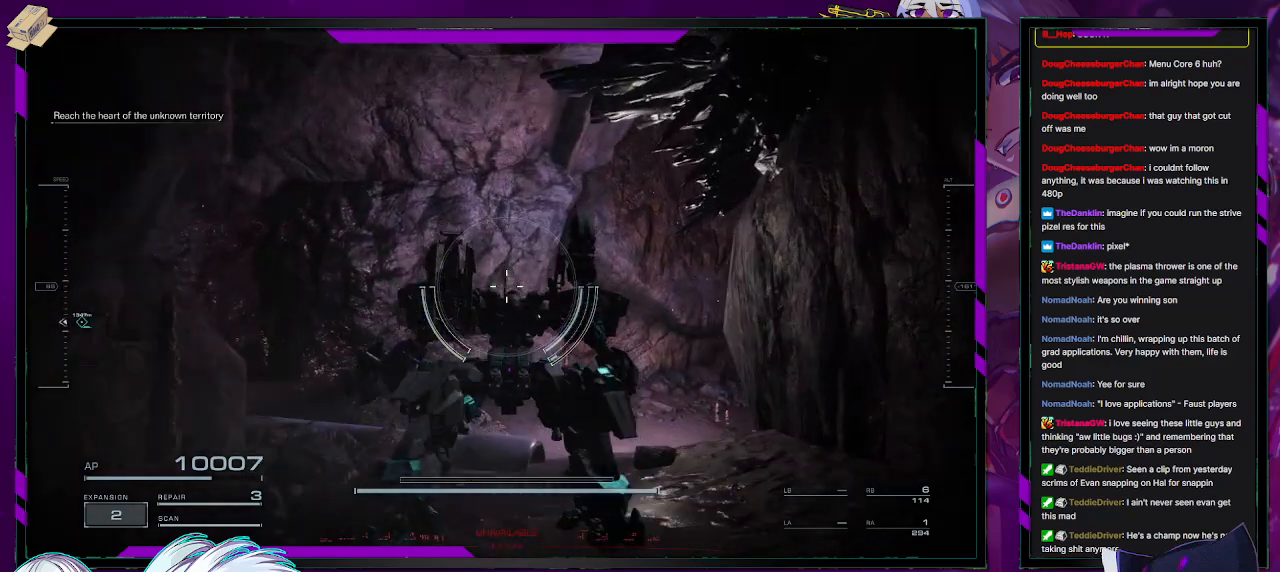
{"buttons": [], "left_stick": "up-right", "right_stick": "right", "events": [[83, "right_stick", "left"], [183, "left_stick", "up-right"], [433, "right_stick", "center"], [500, "right_stick", "right"]]}
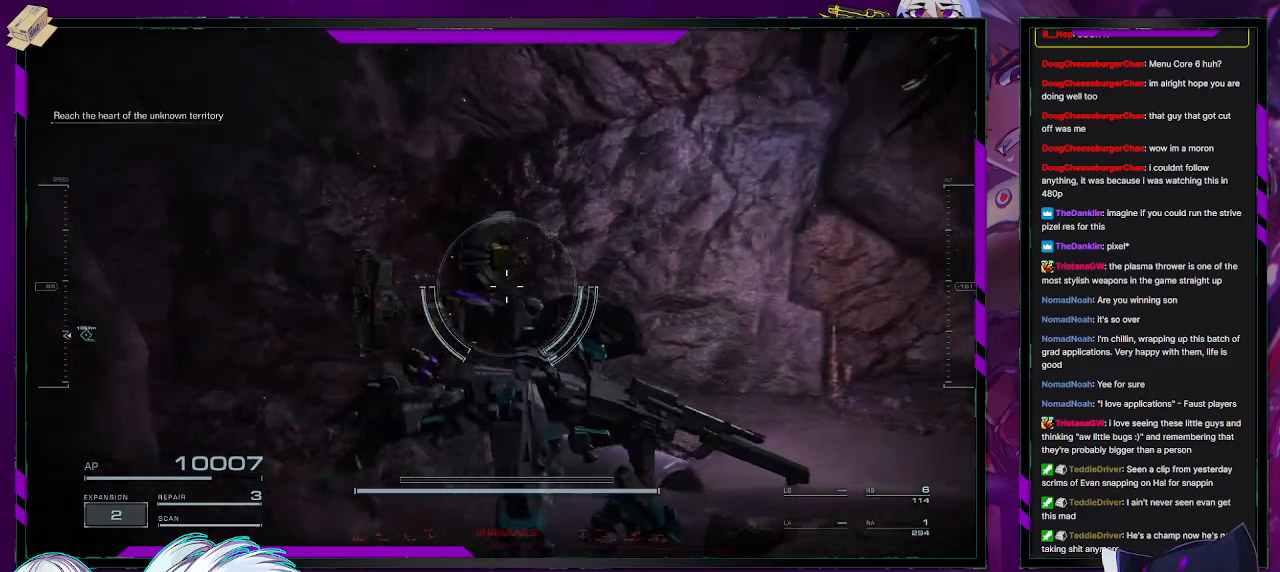
{"buttons": [], "left_stick": "up-left", "right_stick": "right", "events": [[100, "left_stick", "up-left"]]}
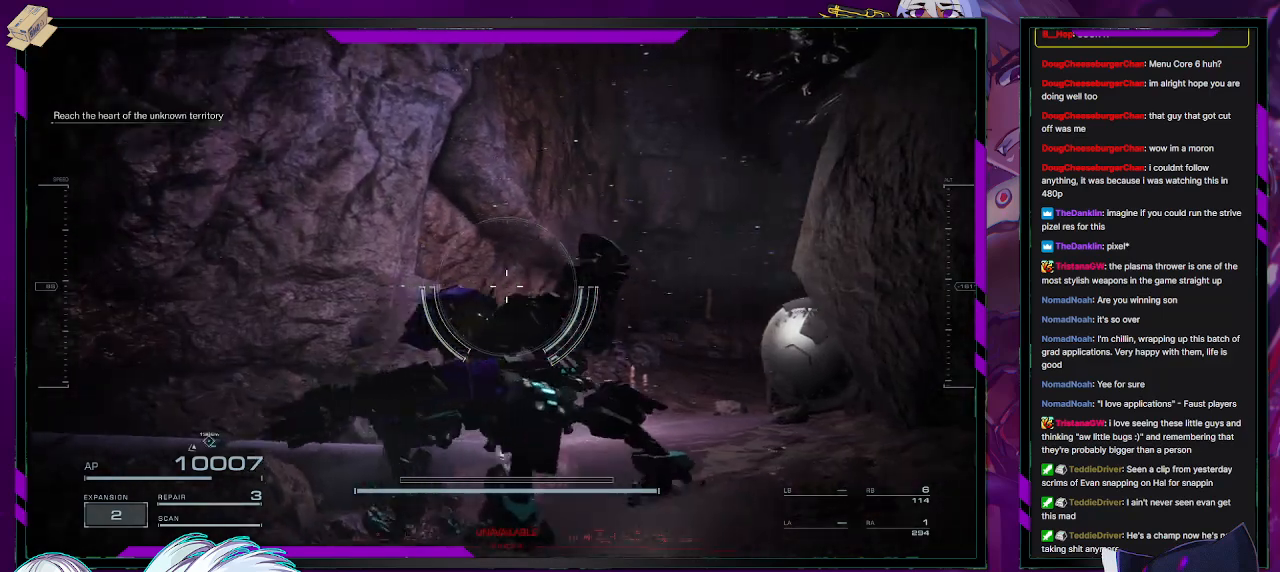
{"buttons": [], "left_stick": "up-left", "right_stick": "right", "events": [[267, "right_stick", "center"], [417, "right_stick", "right"]]}
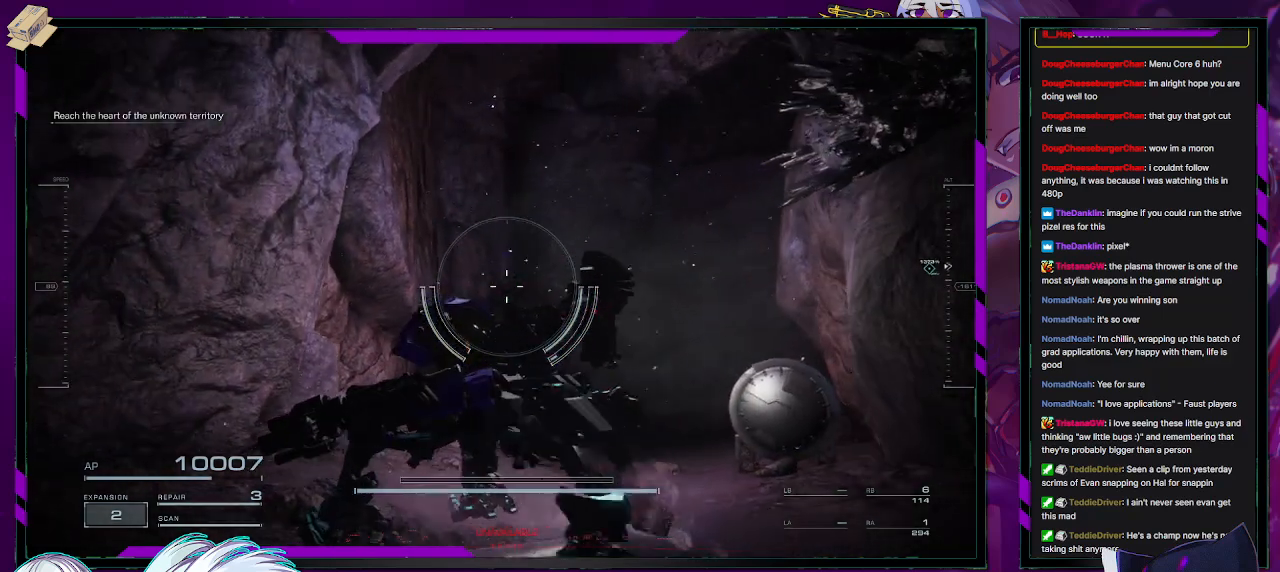
{"buttons": [], "left_stick": "center", "right_stick": "center", "events": [[233, "right_stick", "up-right"], [267, "left_stick", "center"], [450, "right_stick", "center"]]}
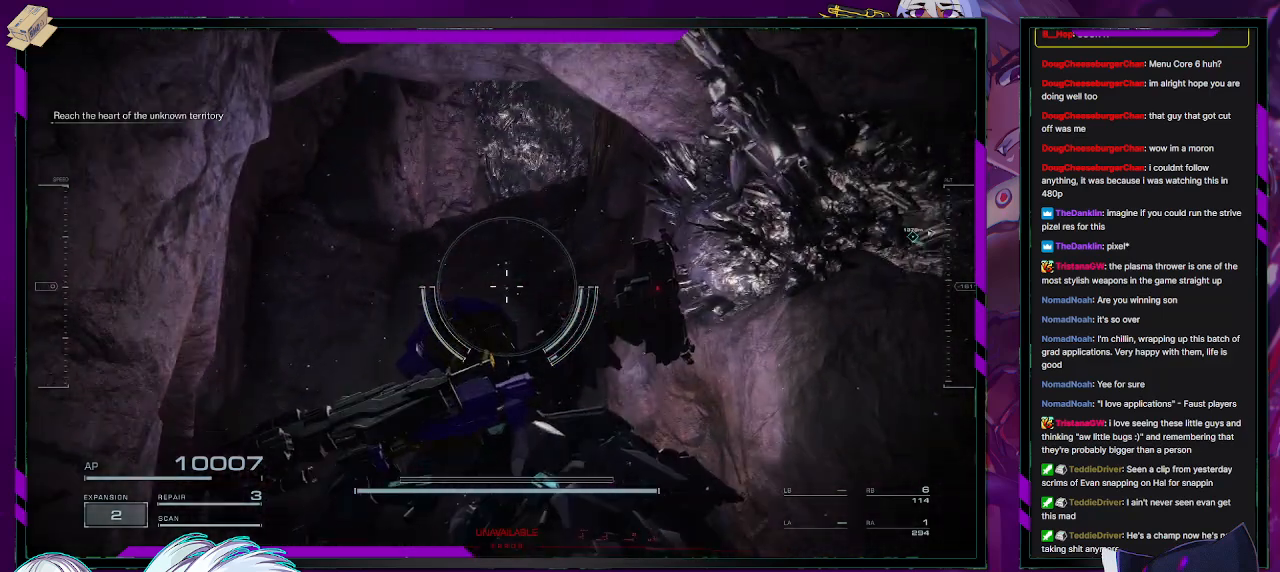
{"buttons": [], "left_stick": "center", "right_stick": "center", "events": []}
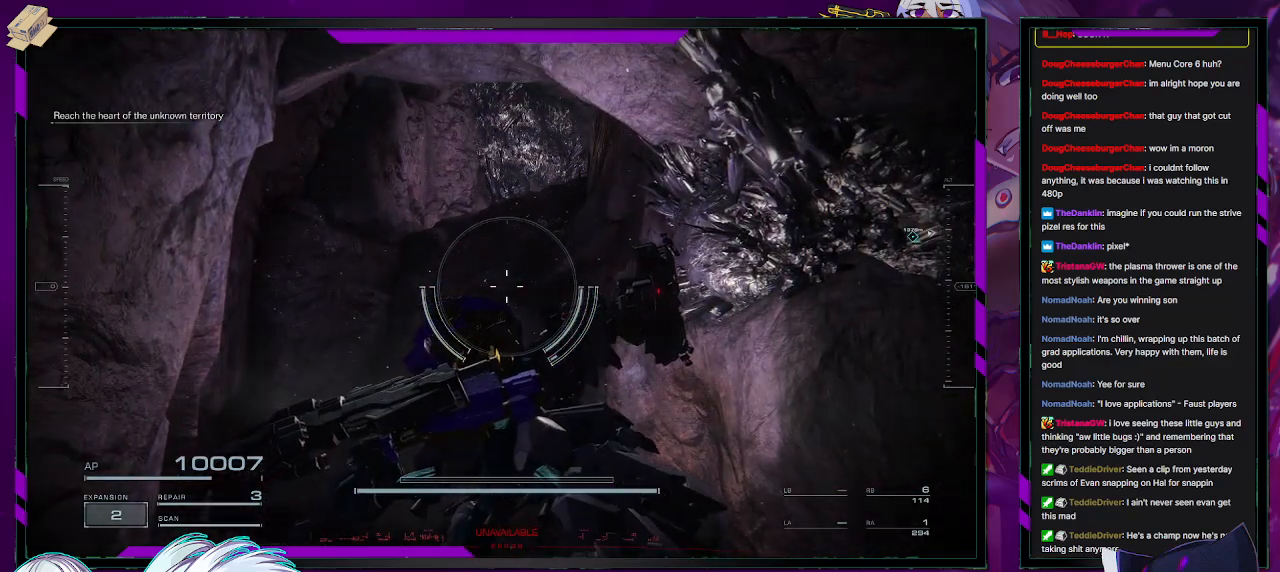
{"buttons": [], "left_stick": "right", "right_stick": "center", "events": [[300, "left_stick", "right"]]}
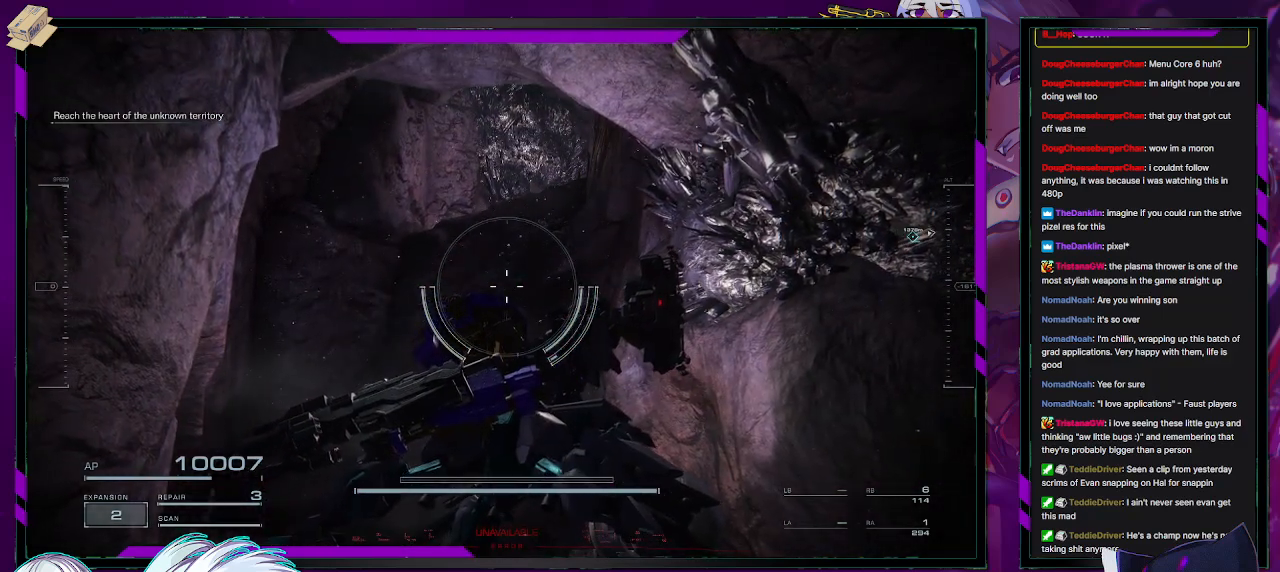
{"buttons": [], "left_stick": "right", "right_stick": "center", "events": []}